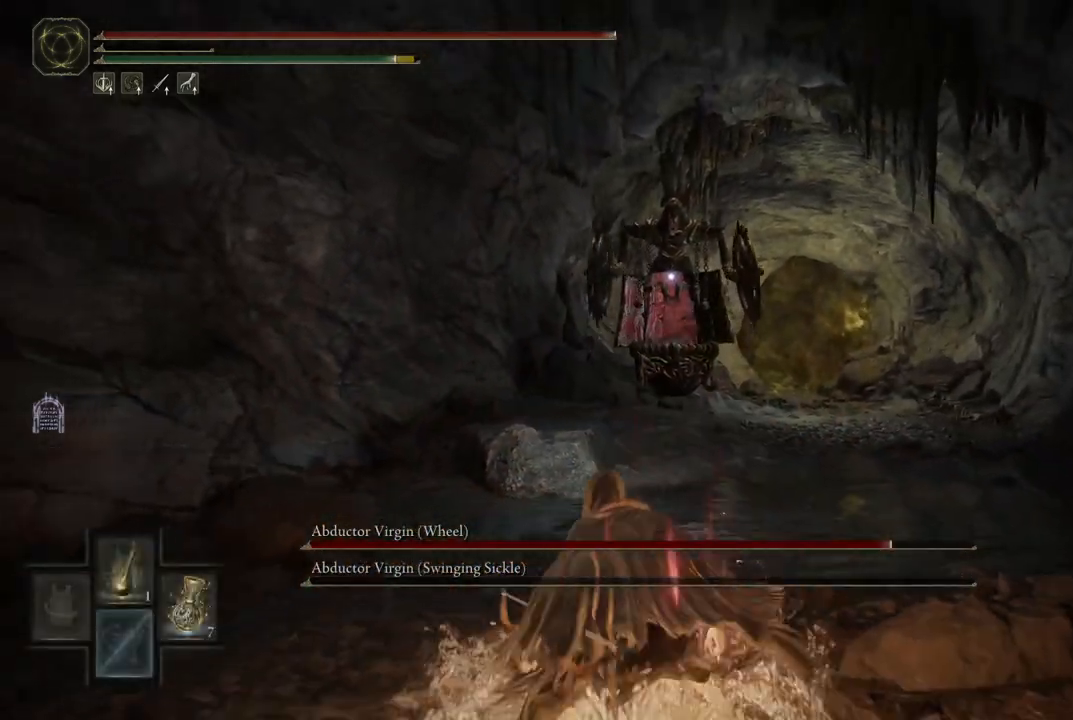
Gameplay with a controller (Xbox layout); each line is a JSON object with the inputs held at the frame after it. "events" lists button and stick changes between this image and that frame as [ms after this image, input, new state], when the widget could be followed in between. Not read: L2 L3 R3 Y.
{"buttons": [], "left_stick": "down-left", "right_stick": "center", "events": [[50, "DPAD_RIGHT", "up"], [233, "left_stick", "down-left"]]}
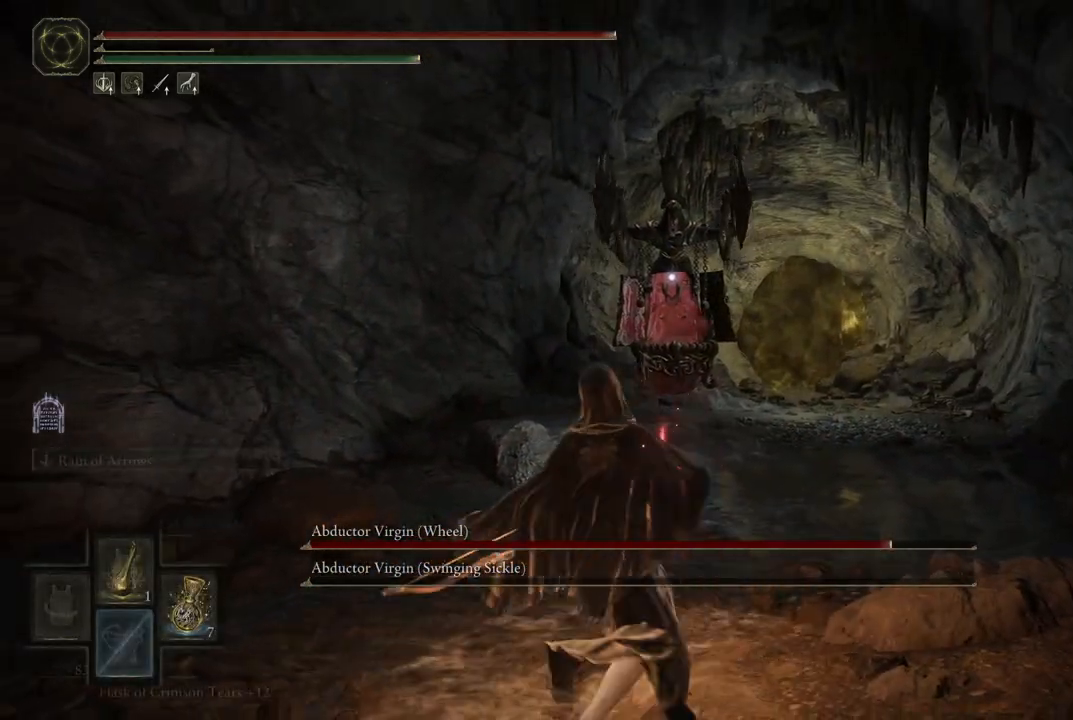
{"buttons": [], "left_stick": "down-left", "right_stick": "center", "events": []}
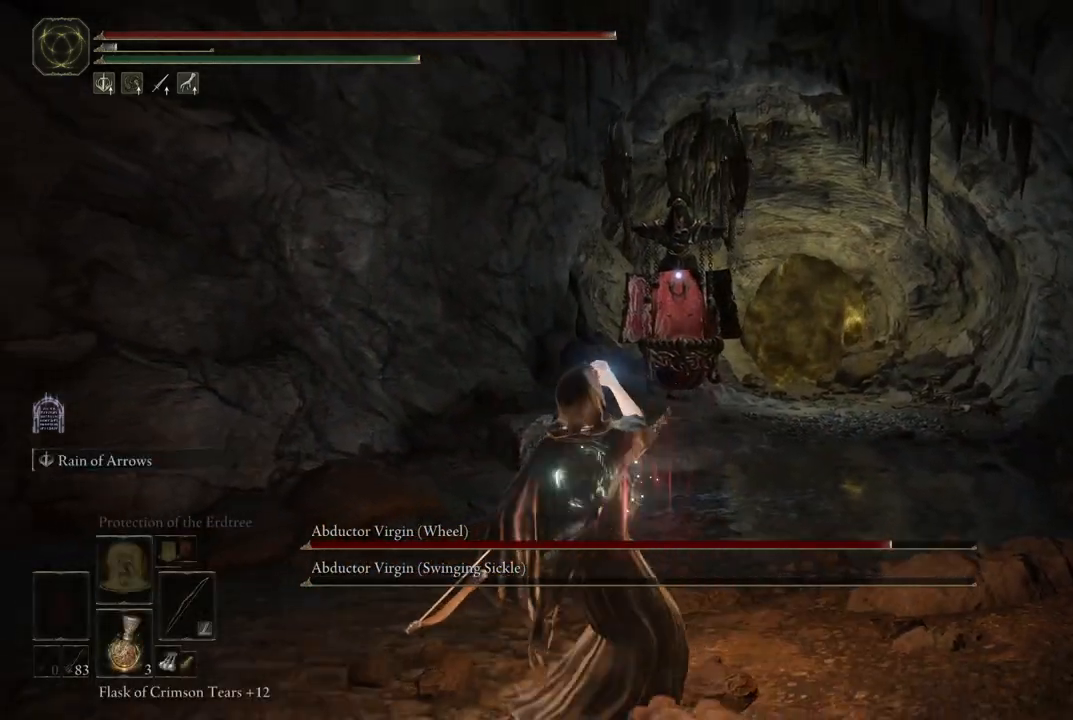
{"buttons": [], "left_stick": "down-left", "right_stick": "center", "events": [[17, "left_stick", "down"], [367, "left_stick", "down-left"]]}
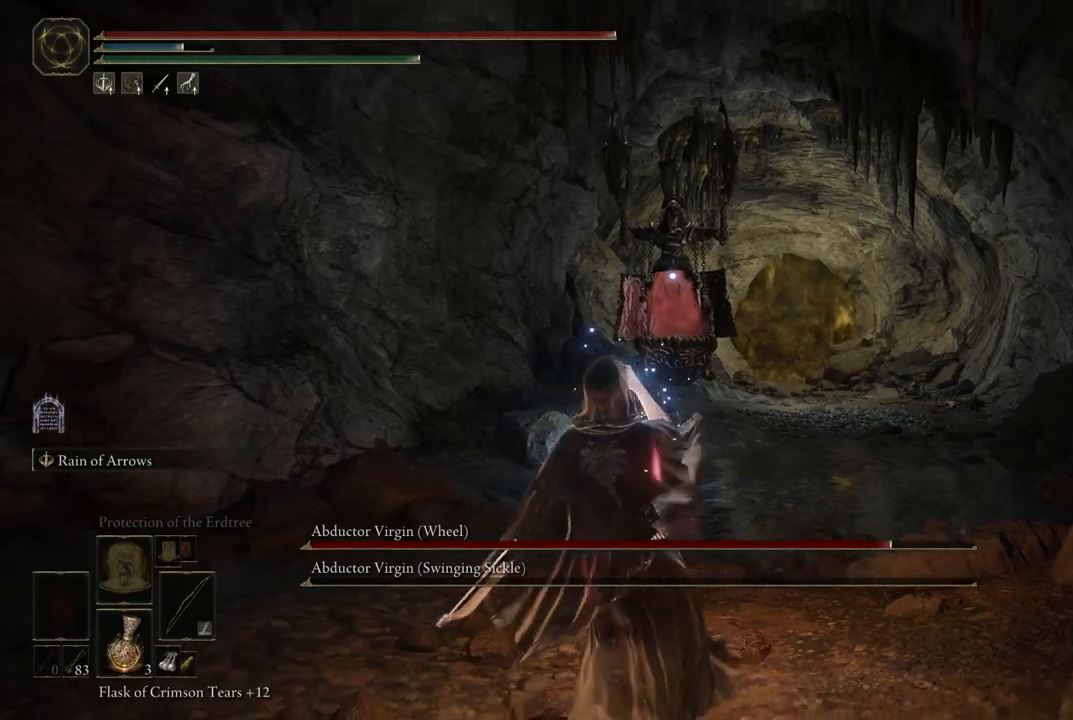
{"buttons": [], "left_stick": "down-left", "right_stick": "center", "events": [[33, "left_stick", "left"], [283, "left_stick", "down-left"]]}
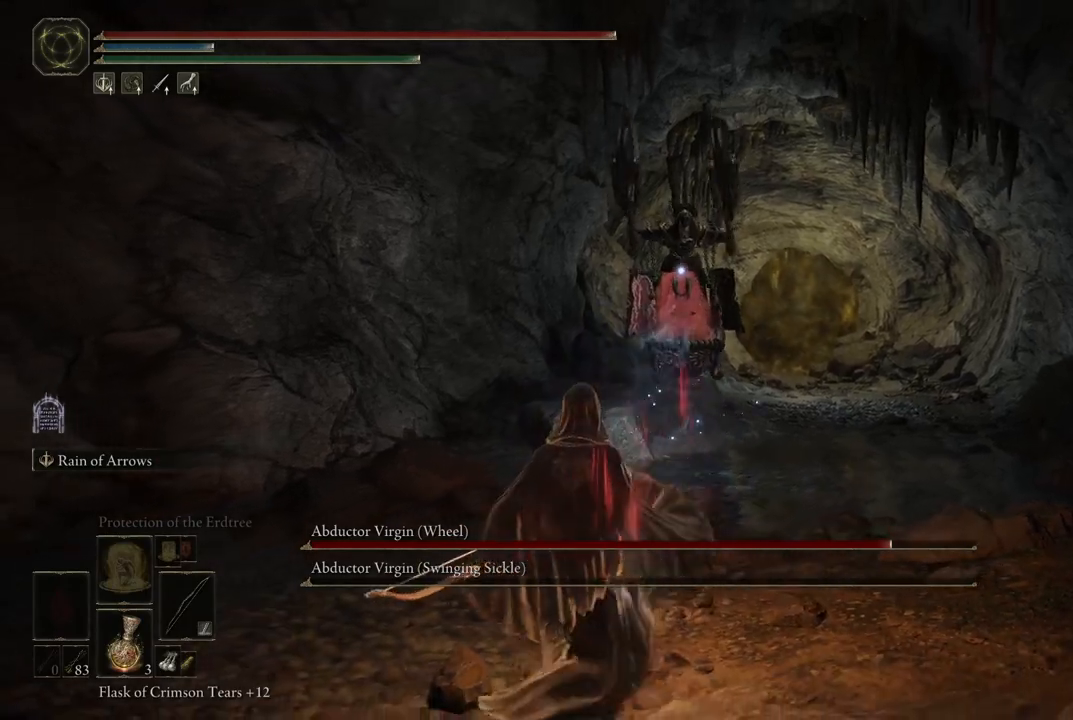
{"buttons": [], "left_stick": "down-left", "right_stick": "center", "events": []}
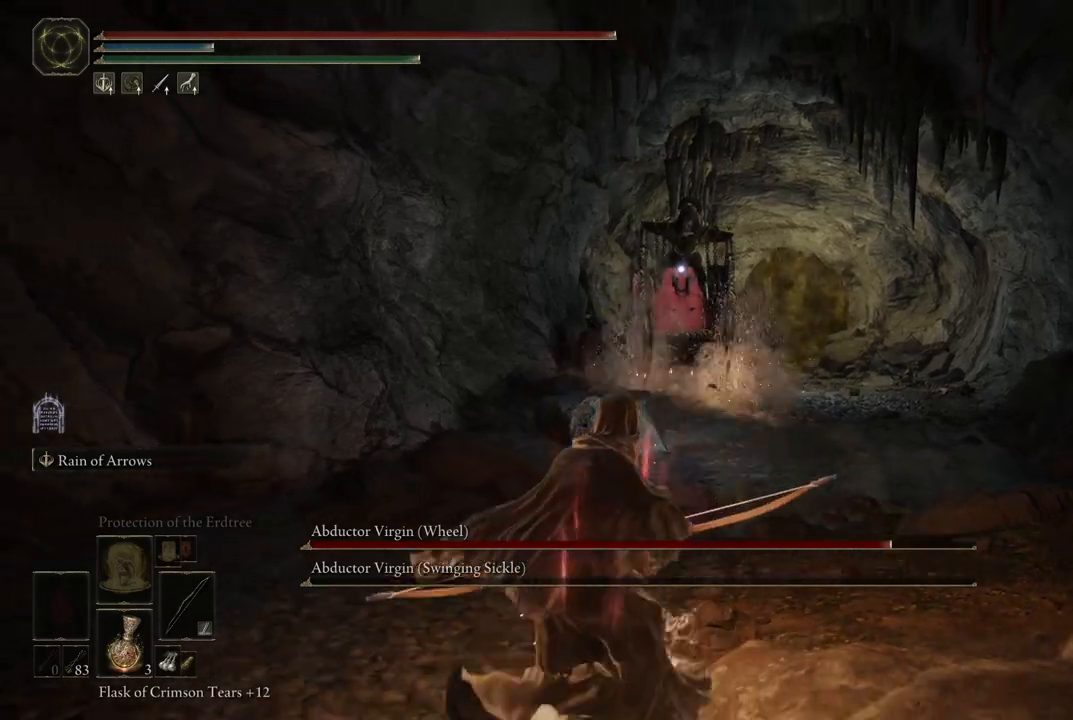
{"buttons": [], "left_stick": "up-right", "right_stick": "center", "events": [[433, "left_stick", "up-right"]]}
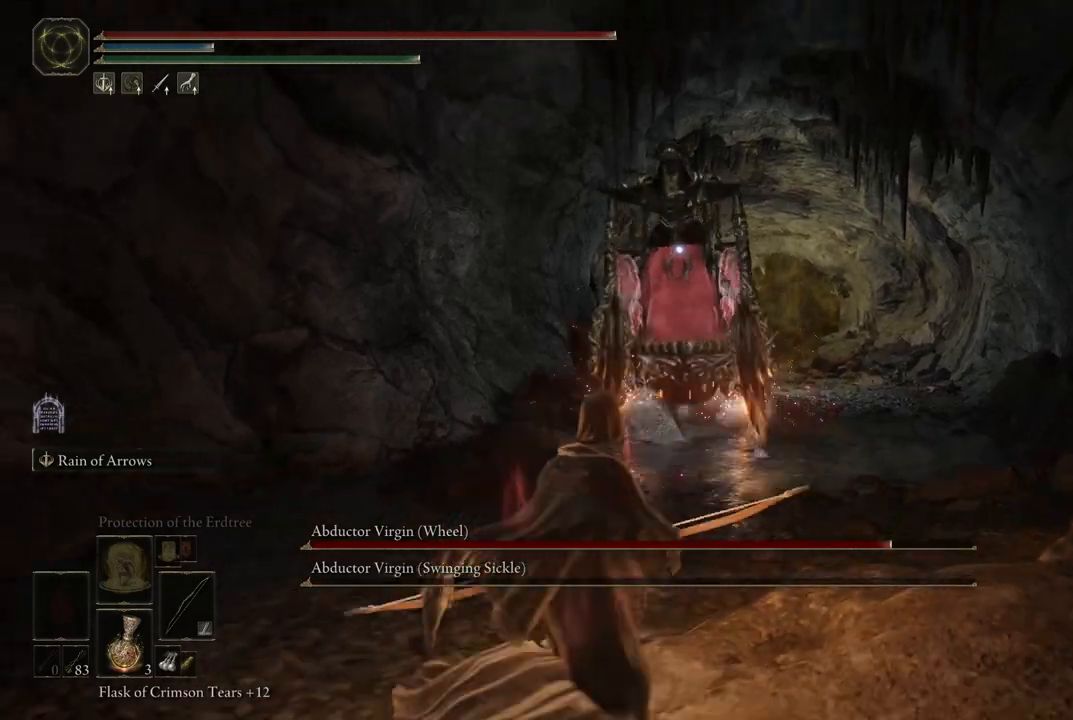
{"buttons": [], "left_stick": "up-right", "right_stick": "center", "events": [[133, "B", "down"], [200, "B", "up"]]}
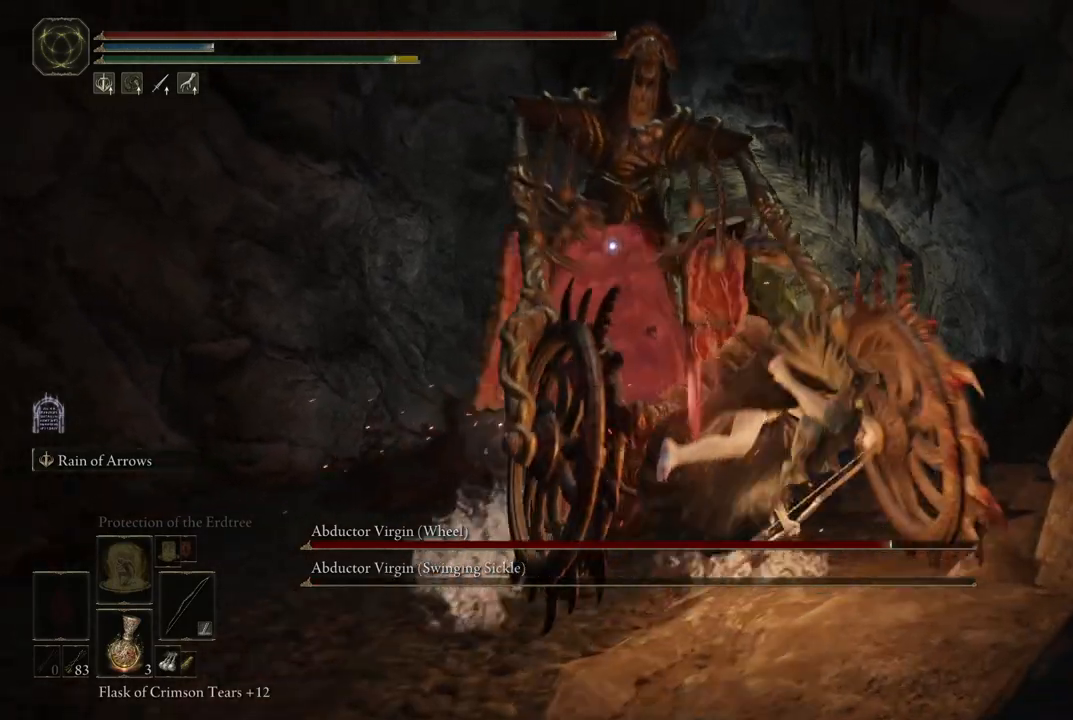
{"buttons": ["B"], "left_stick": "up-right", "right_stick": "center", "events": [[67, "left_stick", "up"], [400, "B", "down"], [483, "left_stick", "up-right"]]}
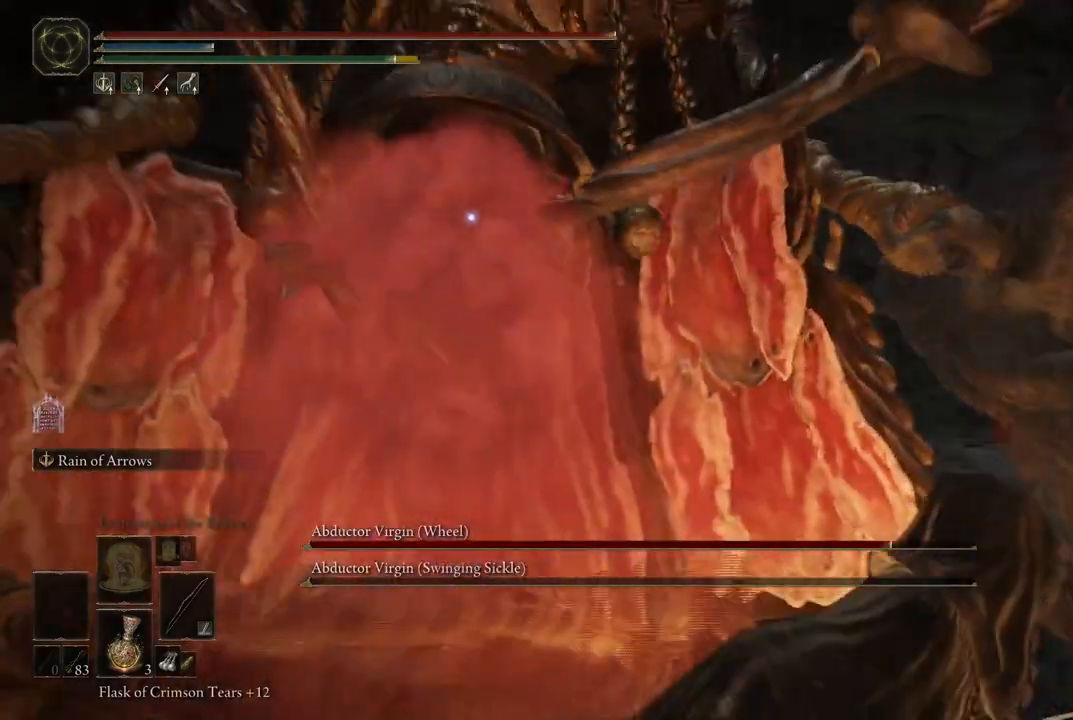
{"buttons": [], "left_stick": "down-right", "right_stick": "left", "events": [[17, "B", "up"], [250, "left_stick", "right"], [283, "right_stick", "up-left"], [383, "right_stick", "left"], [500, "left_stick", "down-right"]]}
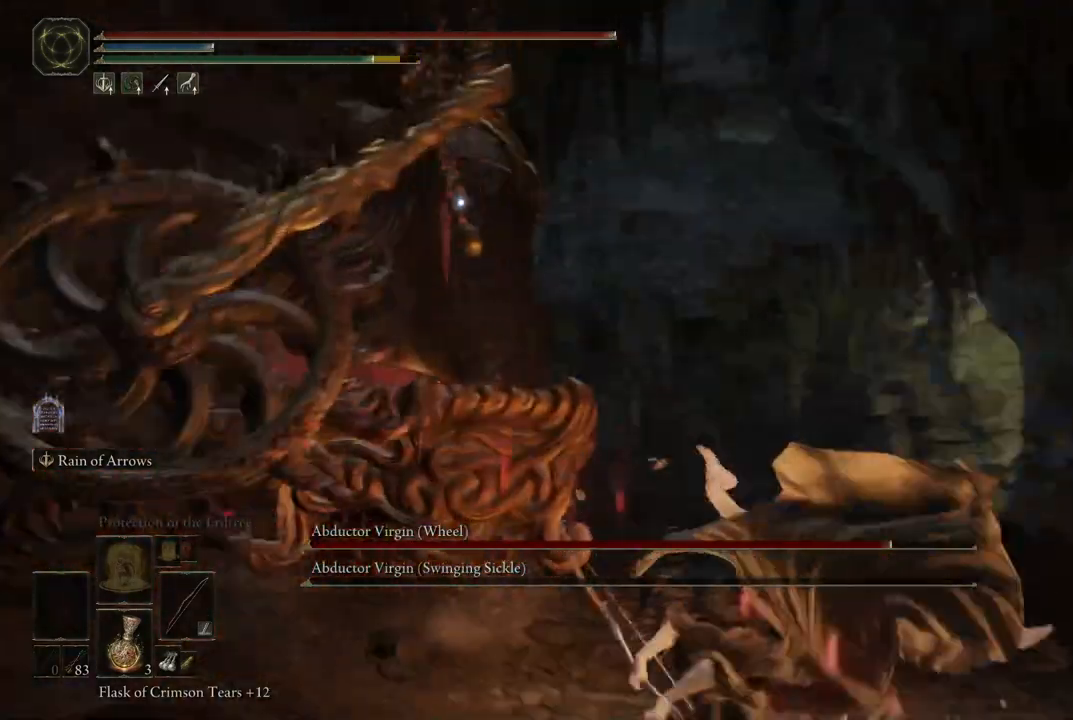
{"buttons": [], "left_stick": "down", "right_stick": "center", "events": [[133, "left_stick", "down"], [417, "right_stick", "center"]]}
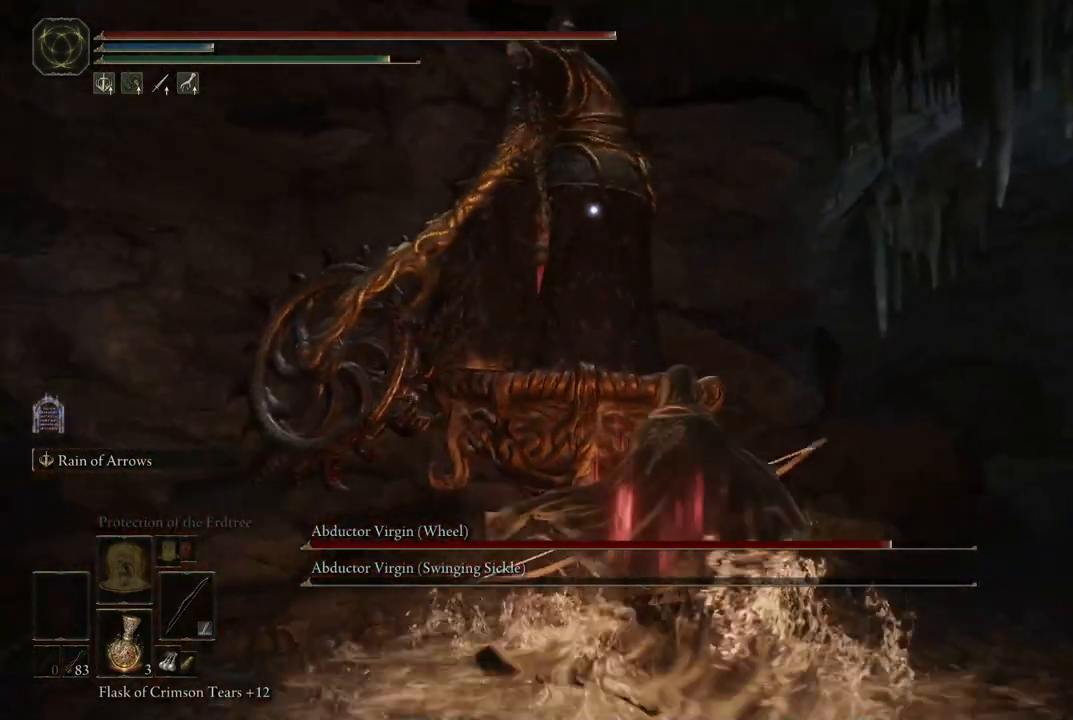
{"buttons": [], "left_stick": "center", "right_stick": "center", "events": [[17, "left_stick", "center"], [83, "R2", "down"], [233, "R2", "up"]]}
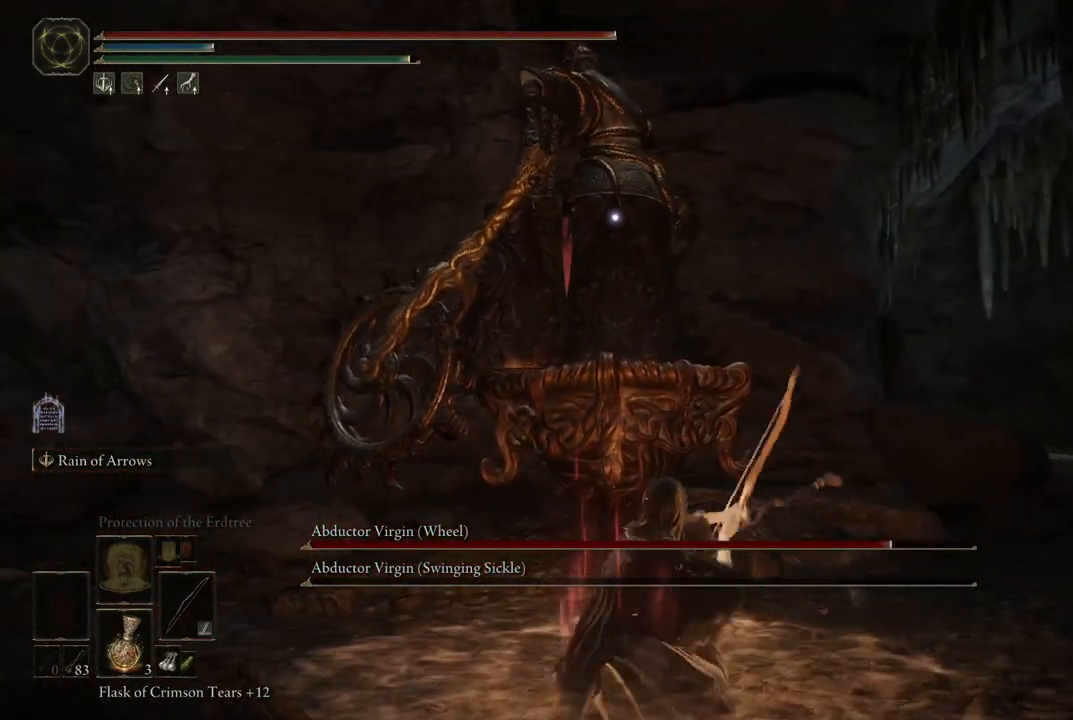
{"buttons": [], "left_stick": "center", "right_stick": "center", "events": []}
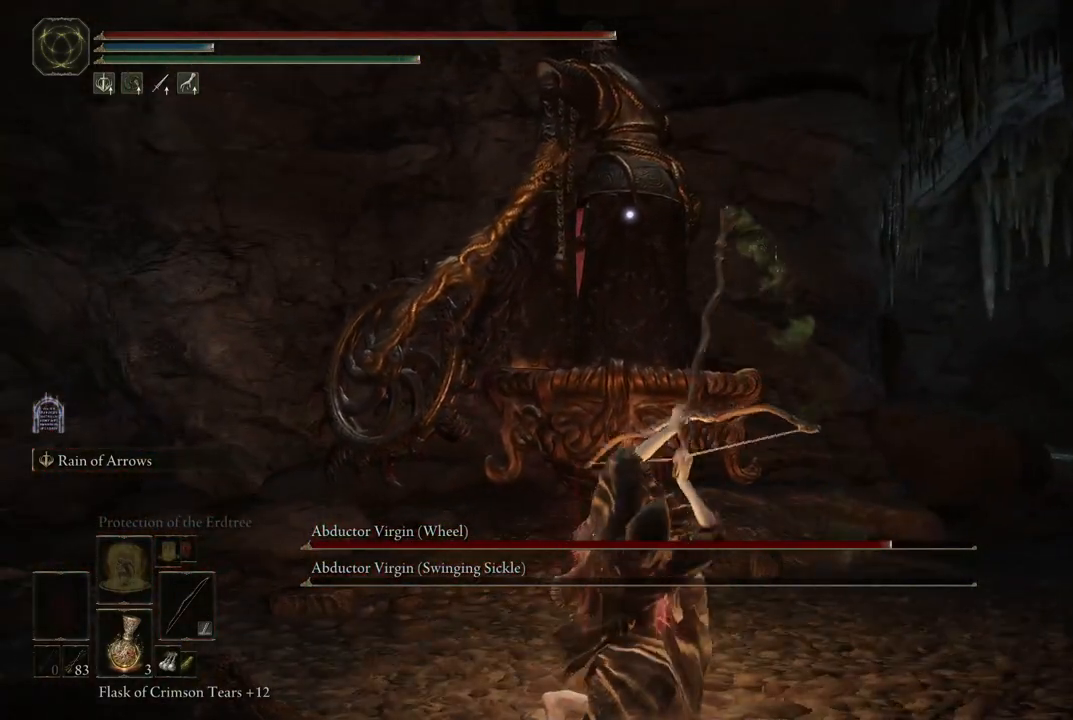
{"buttons": [], "left_stick": "center", "right_stick": "center", "events": []}
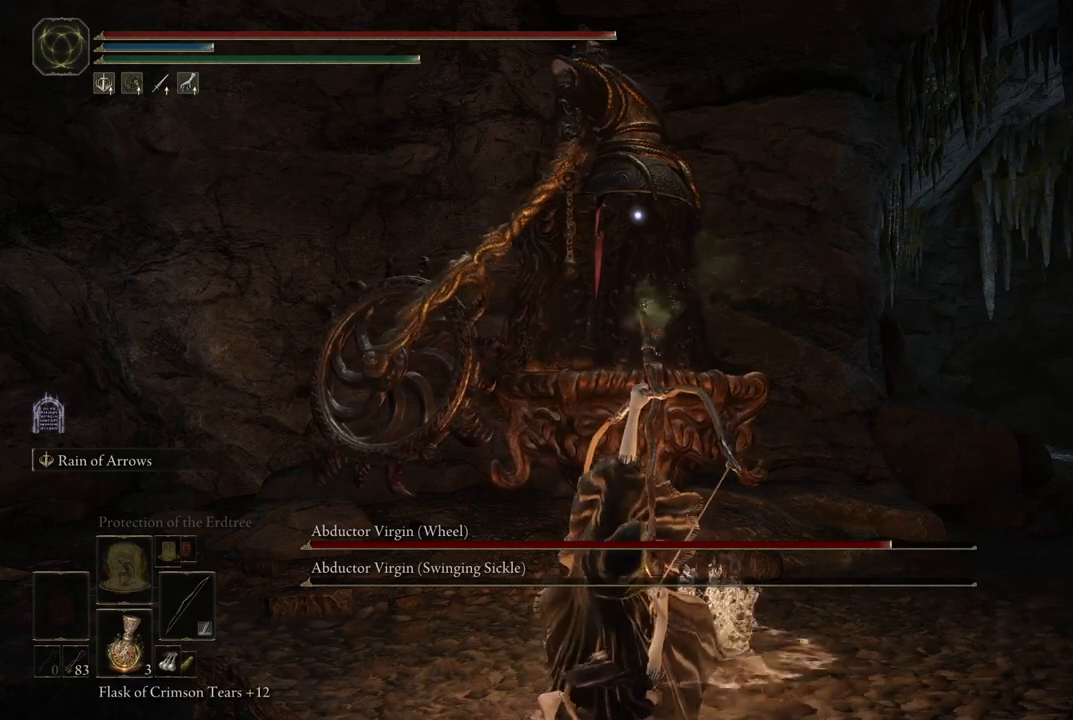
{"buttons": [], "left_stick": "down", "right_stick": "center", "events": [[333, "left_stick", "down"]]}
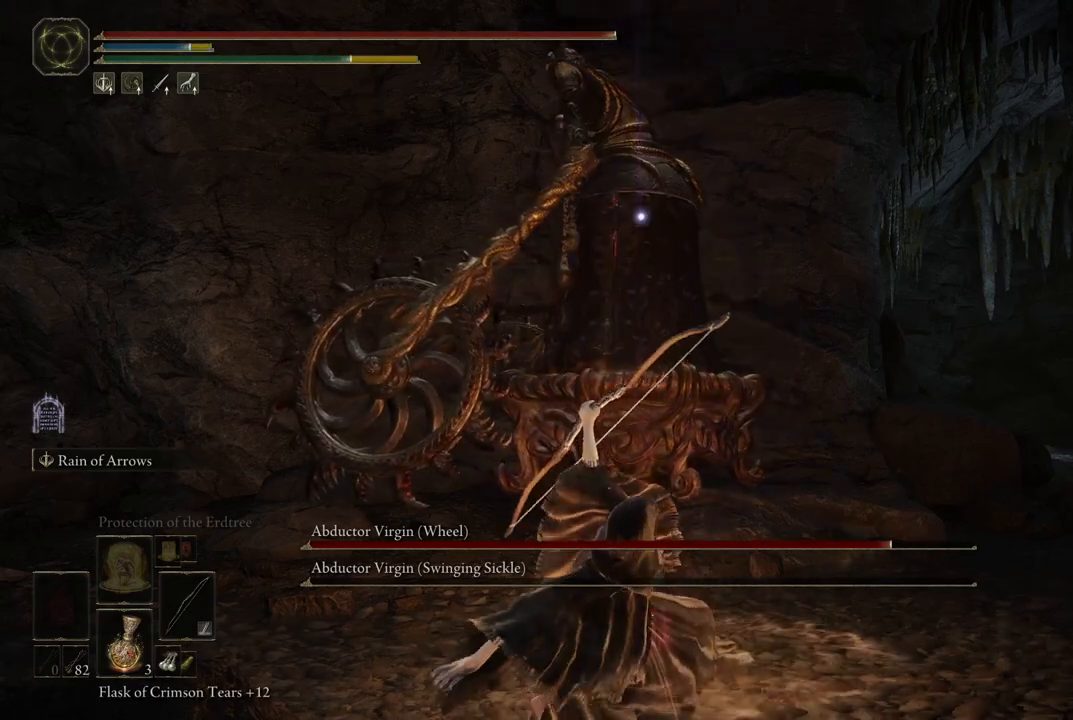
{"buttons": [], "left_stick": "down", "right_stick": "center", "events": [[50, "B", "down"], [133, "B", "up"], [233, "B", "down"], [300, "B", "up"], [383, "B", "down"], [417, "B", "up"]]}
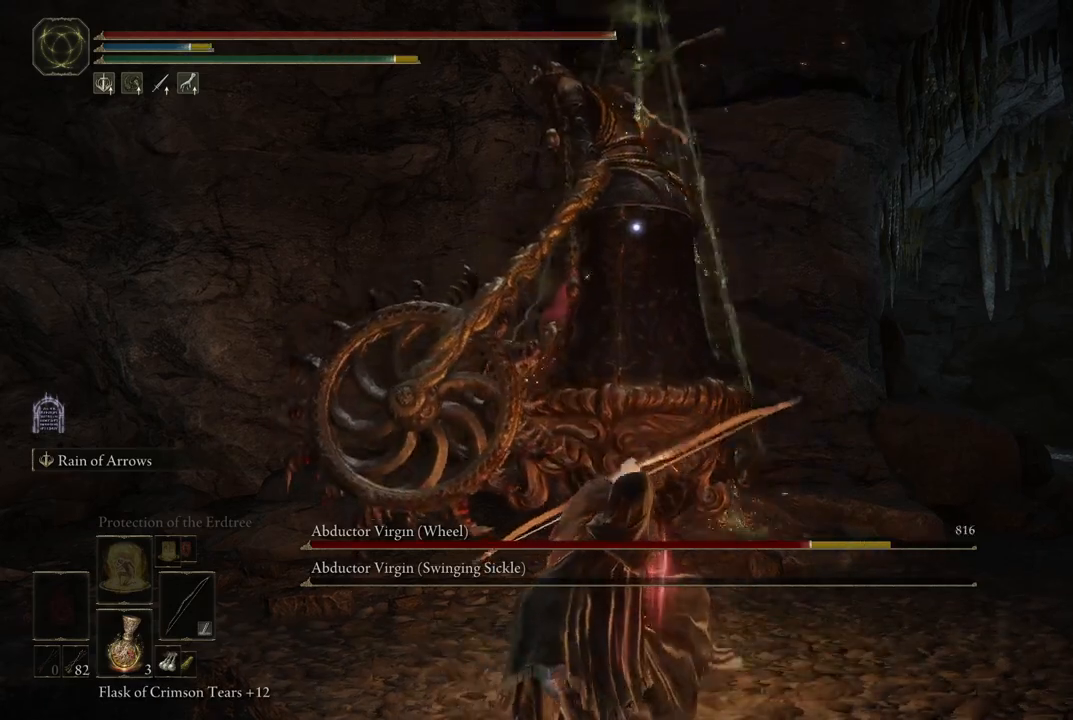
{"buttons": ["B"], "left_stick": "down", "right_stick": "center", "events": [[350, "B", "down"]]}
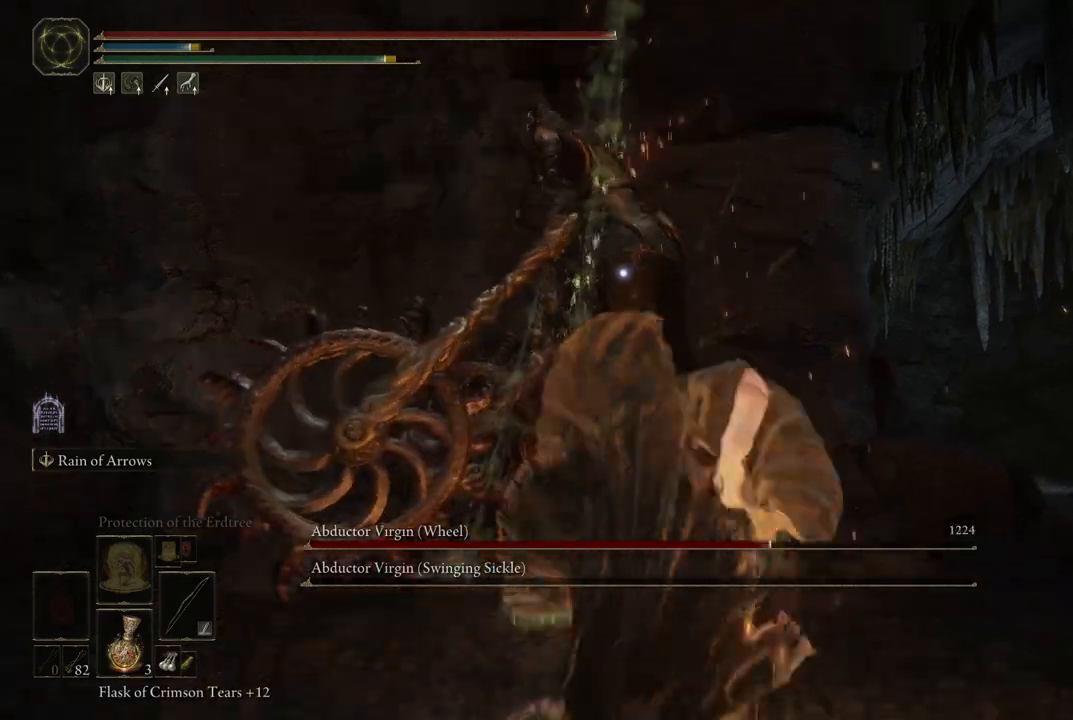
{"buttons": [], "left_stick": "down-left", "right_stick": "center", "events": [[33, "B", "up"], [483, "left_stick", "down-left"]]}
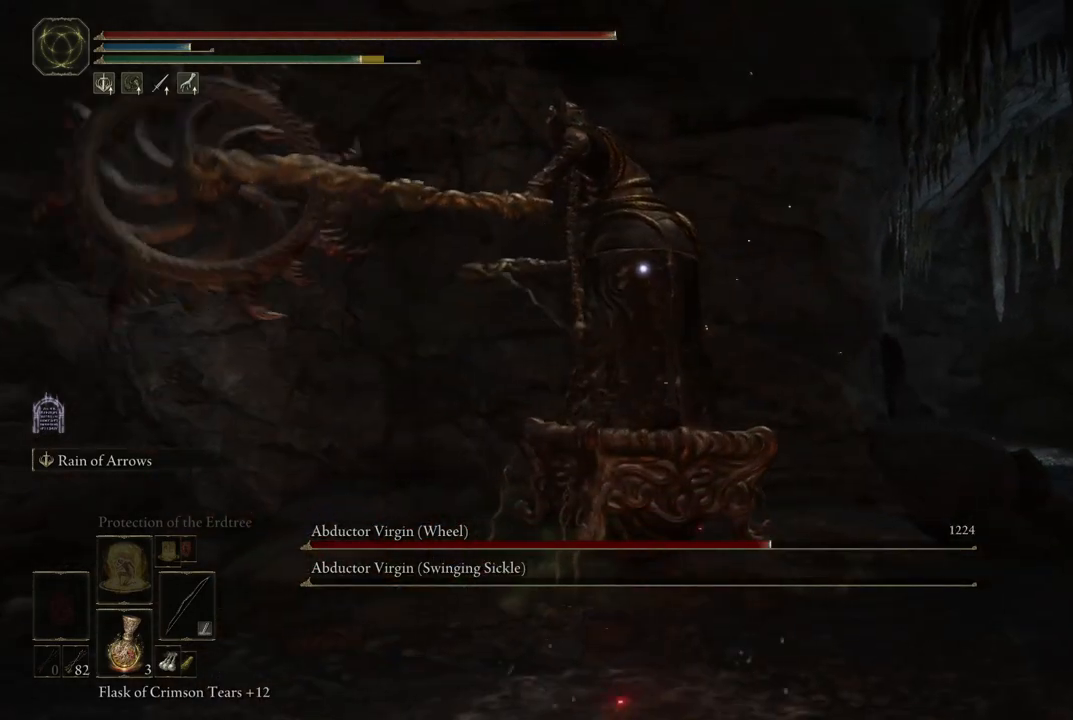
{"buttons": [], "left_stick": "down-left", "right_stick": "center", "events": []}
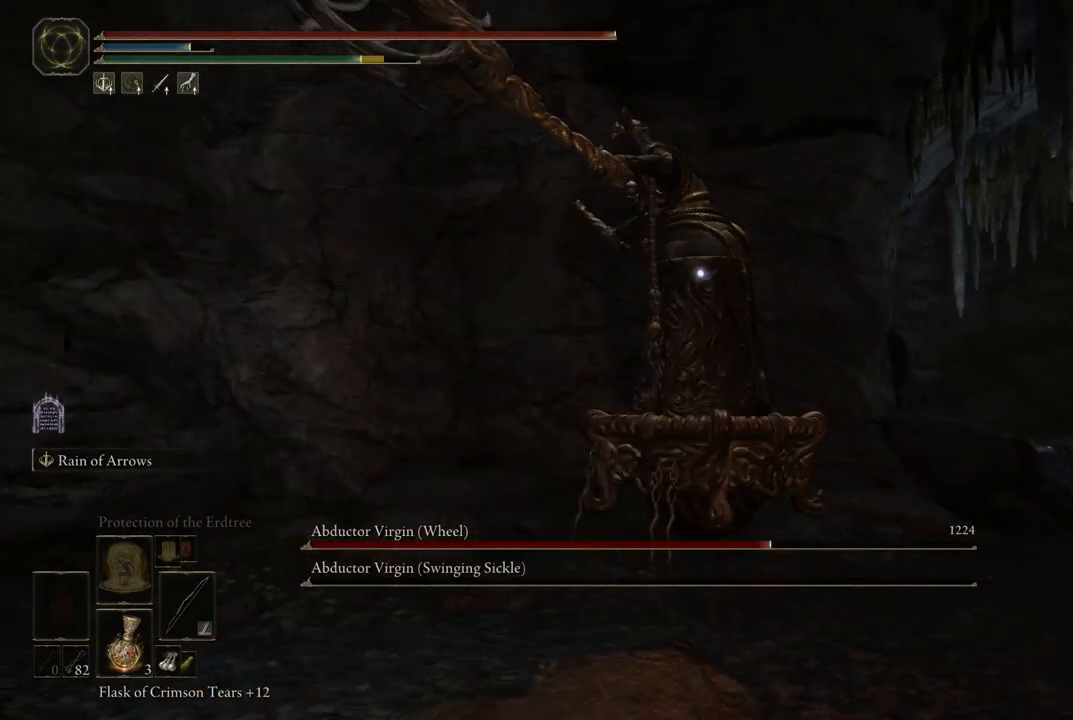
{"buttons": [], "left_stick": "down-left", "right_stick": "center", "events": [[367, "B", "down"], [483, "B", "up"]]}
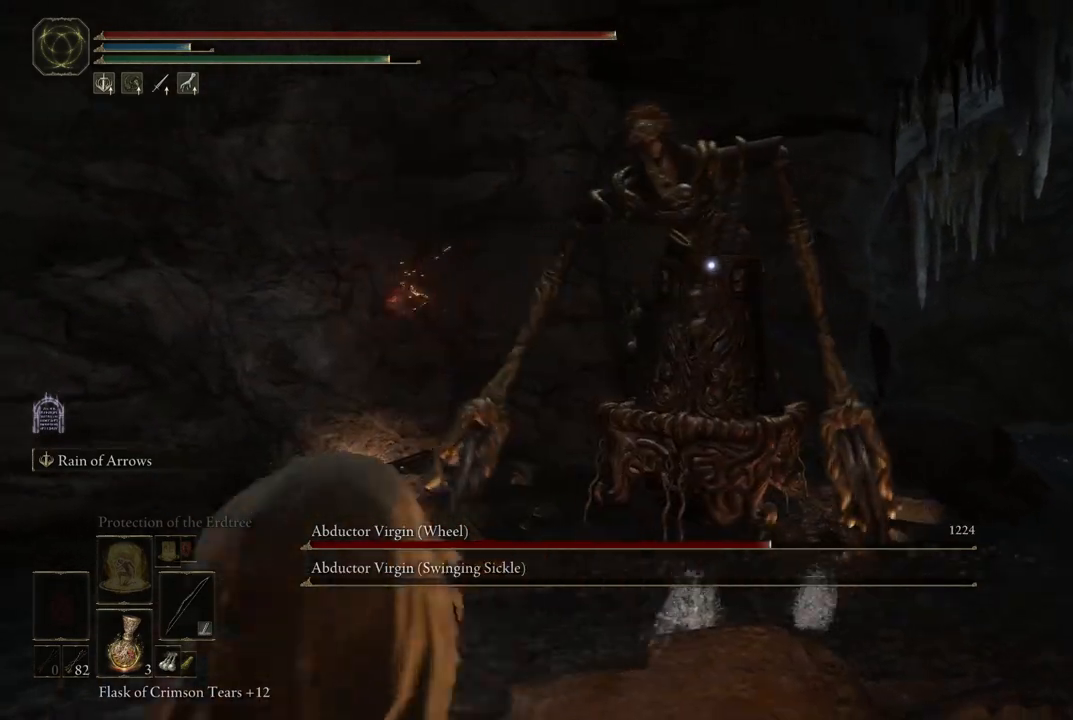
{"buttons": [], "left_stick": "down", "right_stick": "center", "events": [[150, "left_stick", "down"]]}
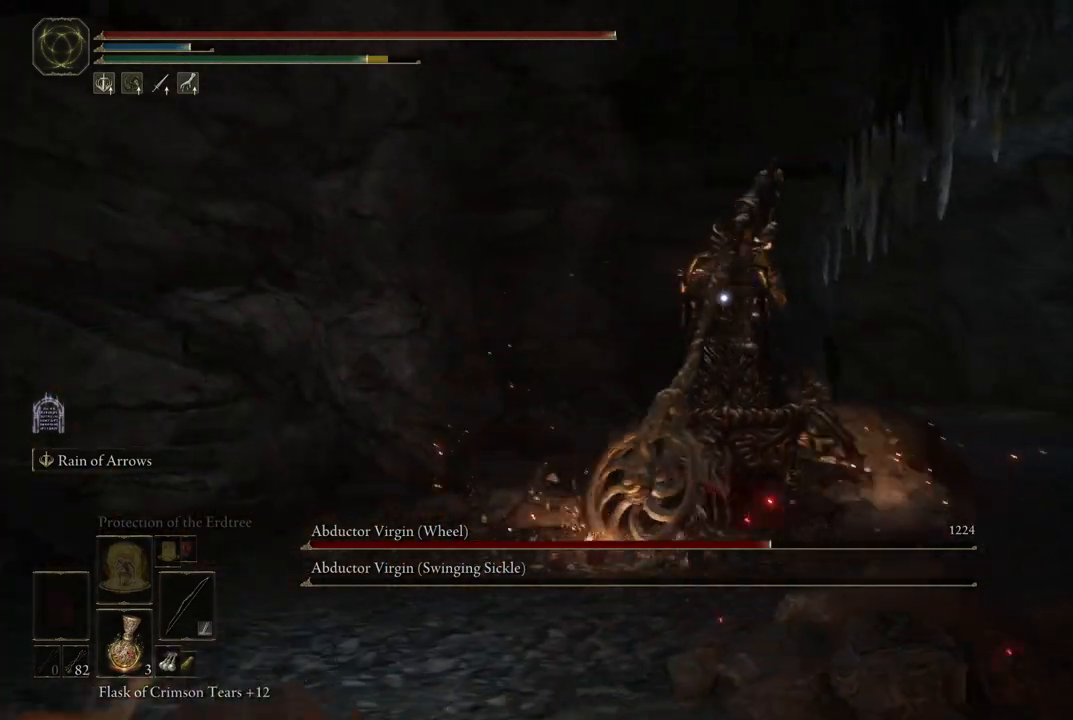
{"buttons": ["R2"], "left_stick": "down", "right_stick": "center", "events": [[450, "R2", "down"]]}
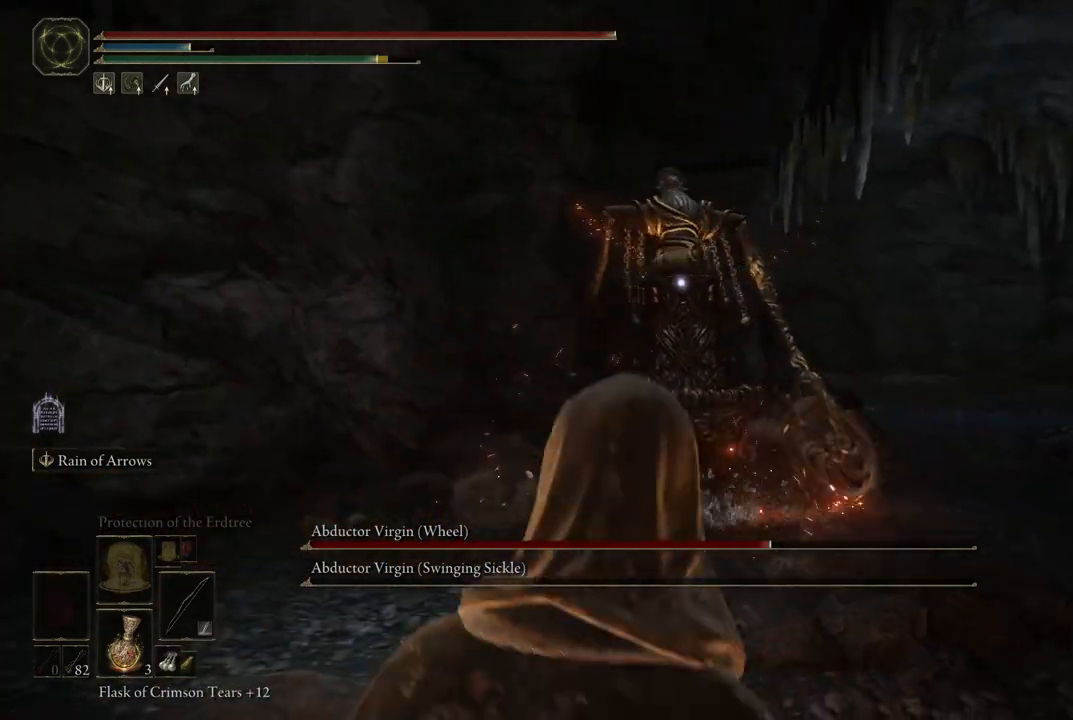
{"buttons": [], "left_stick": "center", "right_stick": "center", "events": [[67, "left_stick", "center"], [117, "R2", "up"]]}
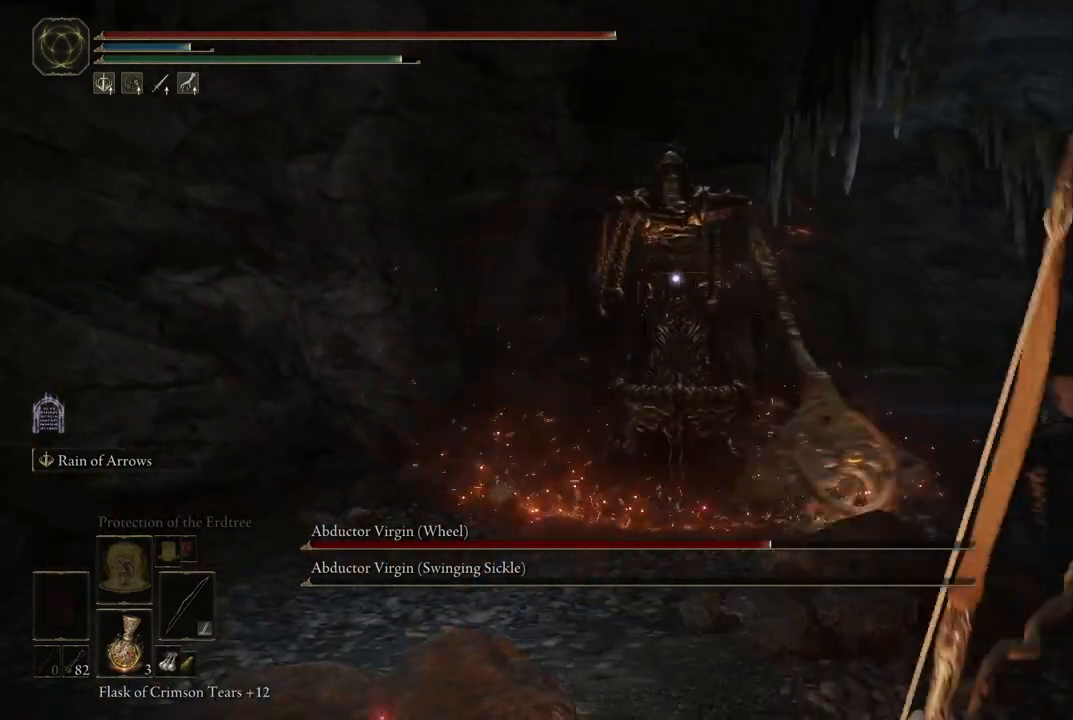
{"buttons": [], "left_stick": "center", "right_stick": "center", "events": []}
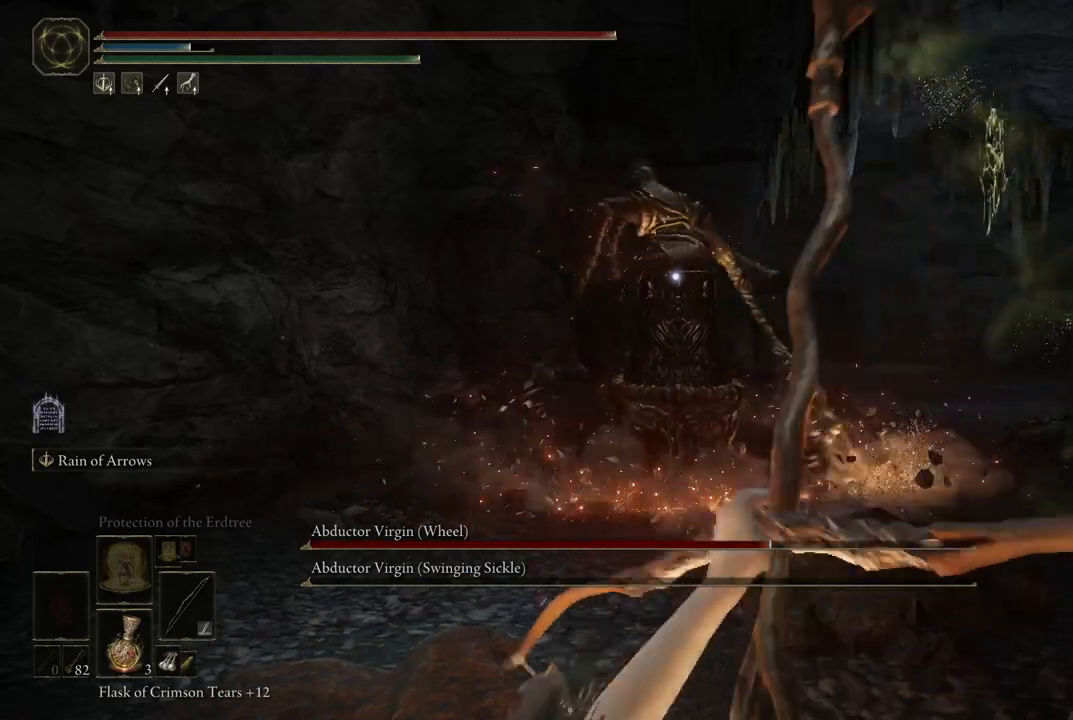
{"buttons": [], "left_stick": "center", "right_stick": "center", "events": []}
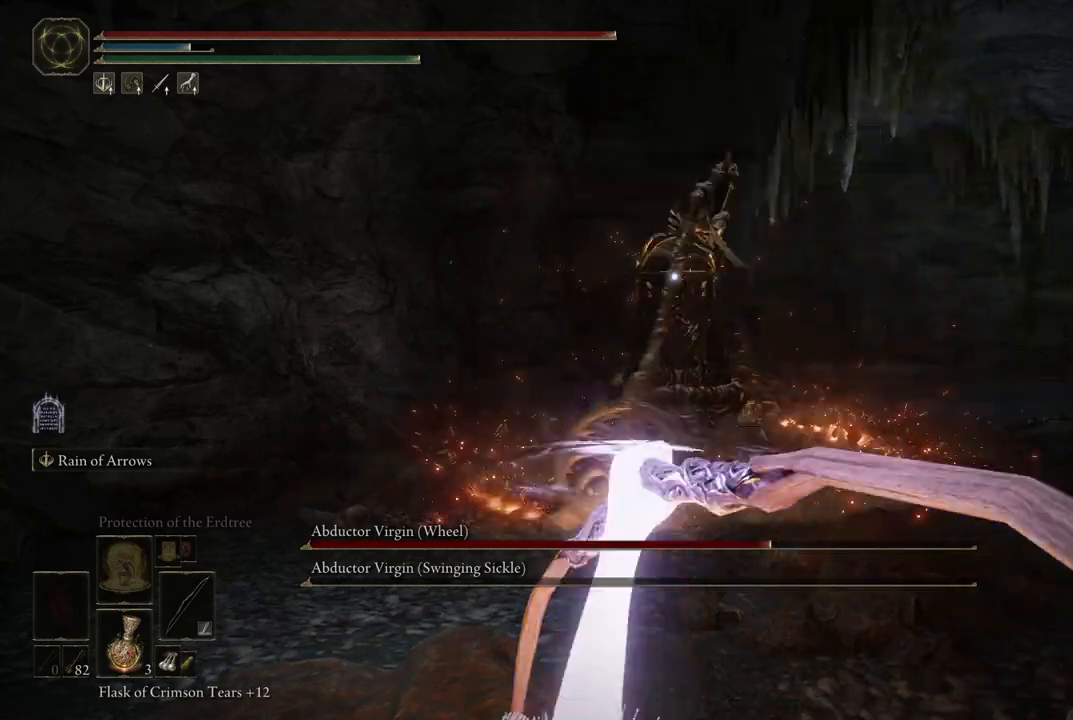
{"buttons": [], "left_stick": "center", "right_stick": "center", "events": []}
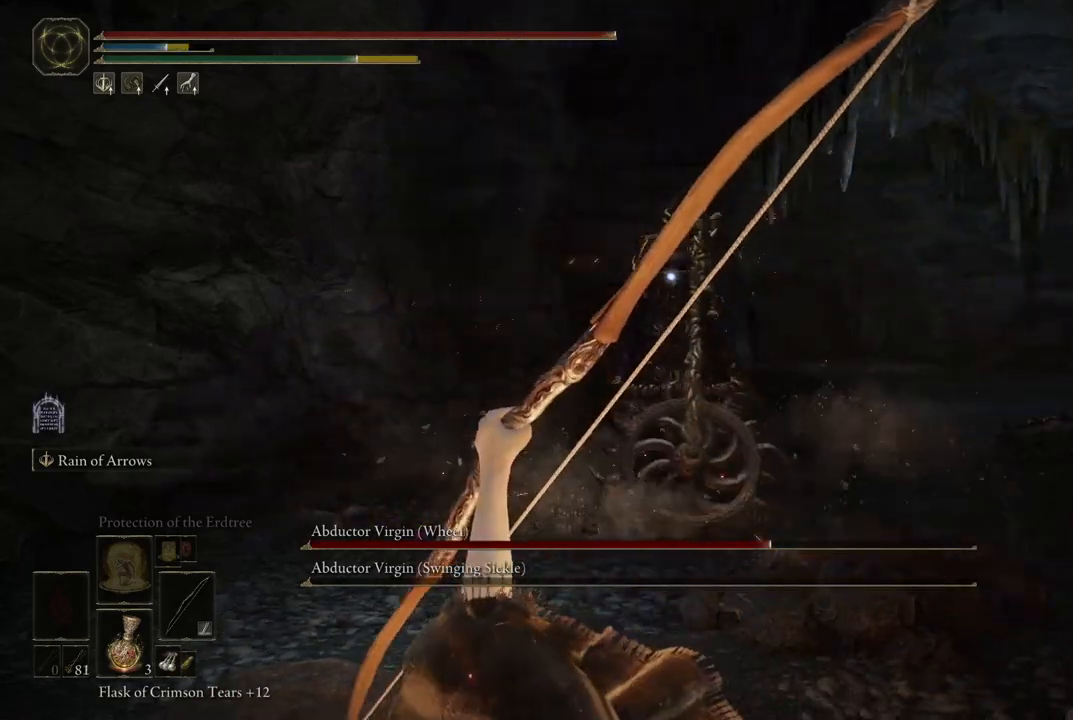
{"buttons": ["R2"], "left_stick": "center", "right_stick": "center", "events": [[200, "R2", "down"], [333, "R2", "up"], [400, "R2", "down"]]}
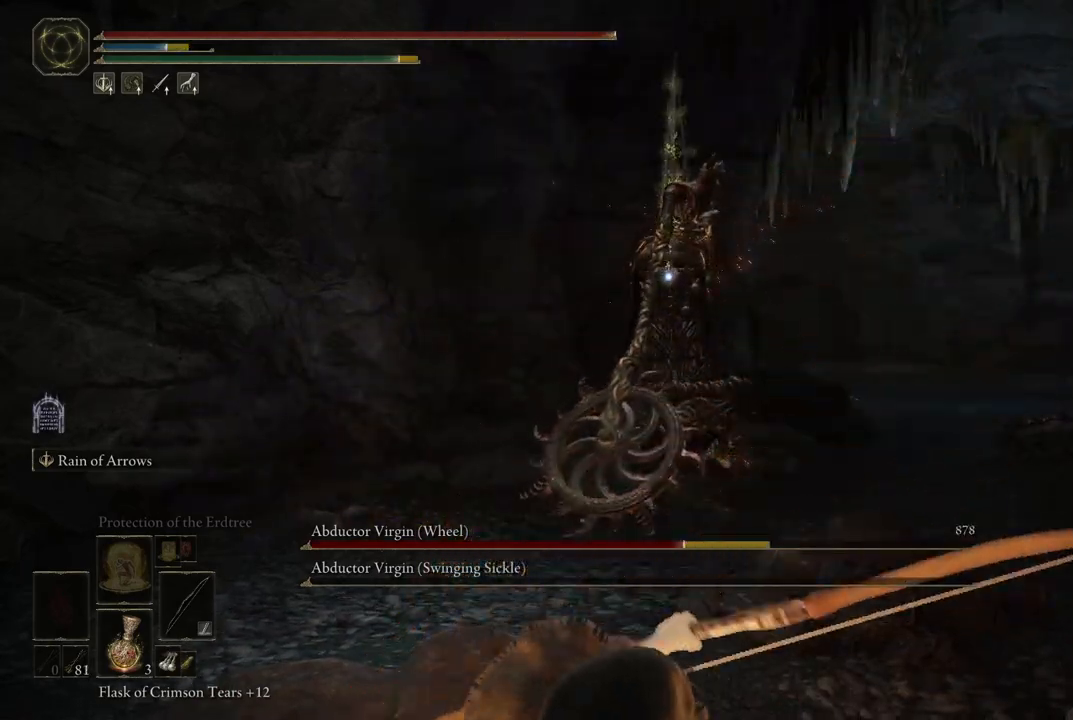
{"buttons": [], "left_stick": "center", "right_stick": "center", "events": [[50, "R2", "up"], [150, "R2", "down"], [250, "R2", "up"], [317, "R2", "down"], [467, "R2", "up"]]}
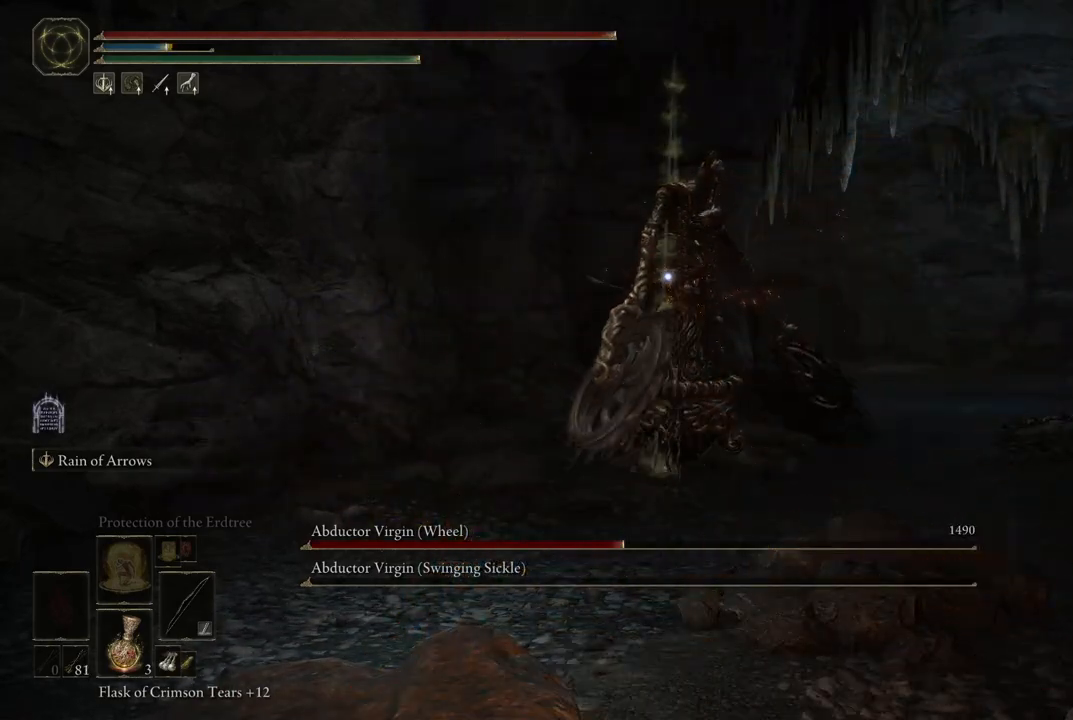
{"buttons": [], "left_stick": "center", "right_stick": "center", "events": [[83, "R2", "down"], [217, "R2", "up"], [283, "R2", "down"], [417, "R2", "up"]]}
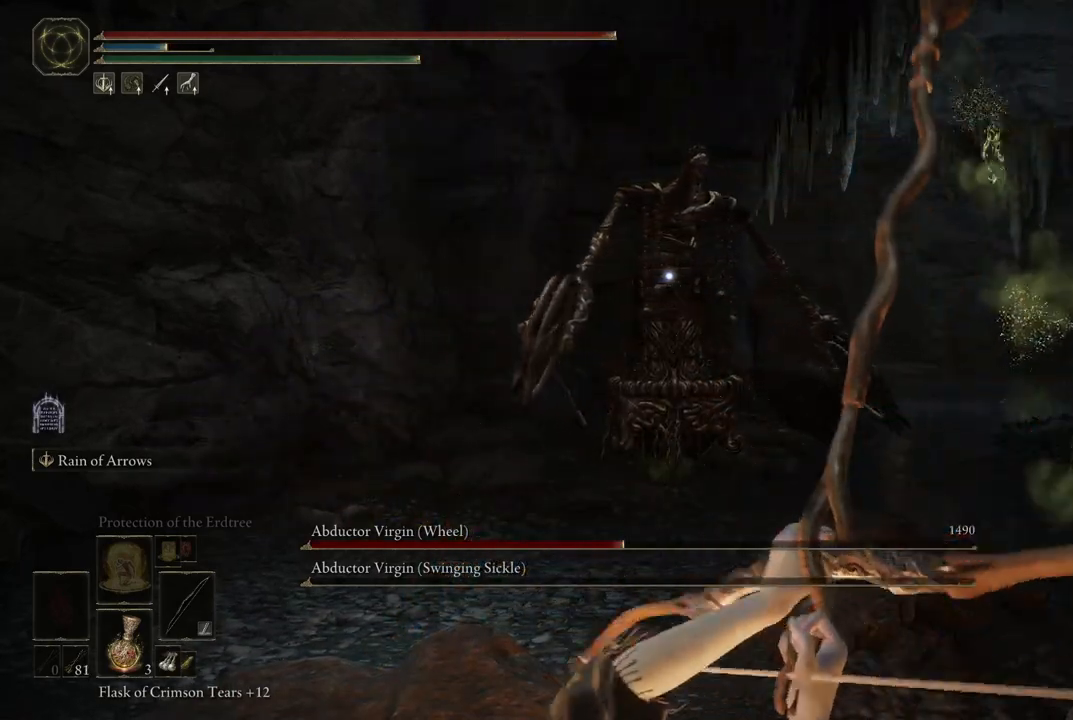
{"buttons": [], "left_stick": "center", "right_stick": "center", "events": []}
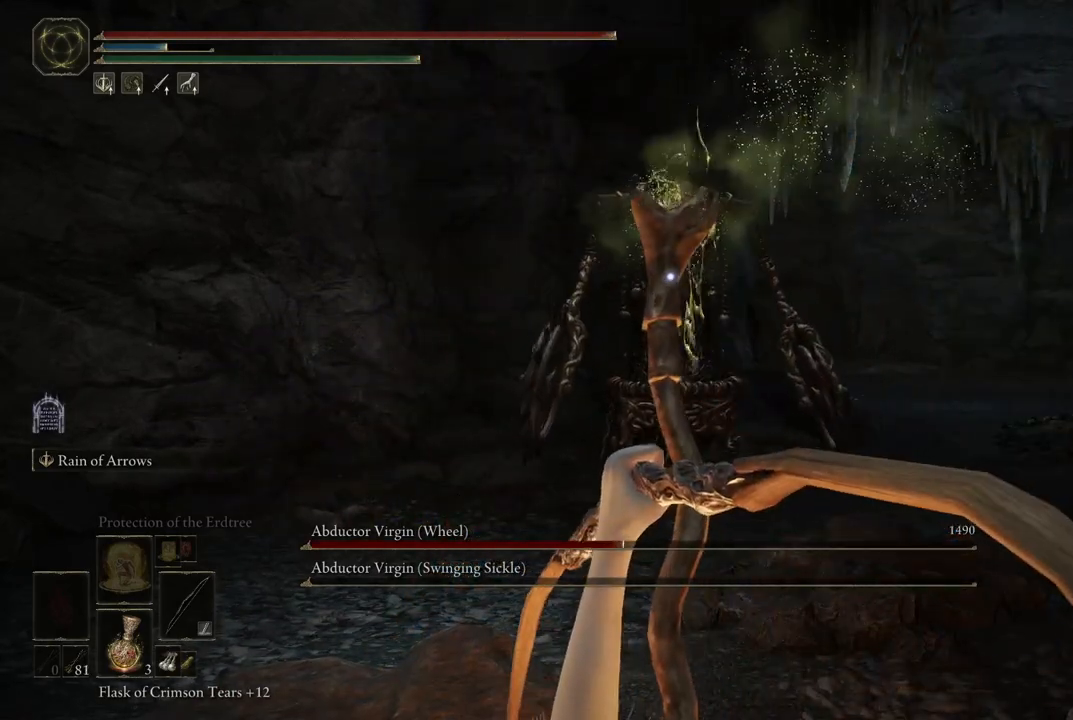
{"buttons": [], "left_stick": "center", "right_stick": "center", "events": [[50, "R2", "down"], [217, "R2", "up"], [283, "R2", "down"], [433, "R2", "up"]]}
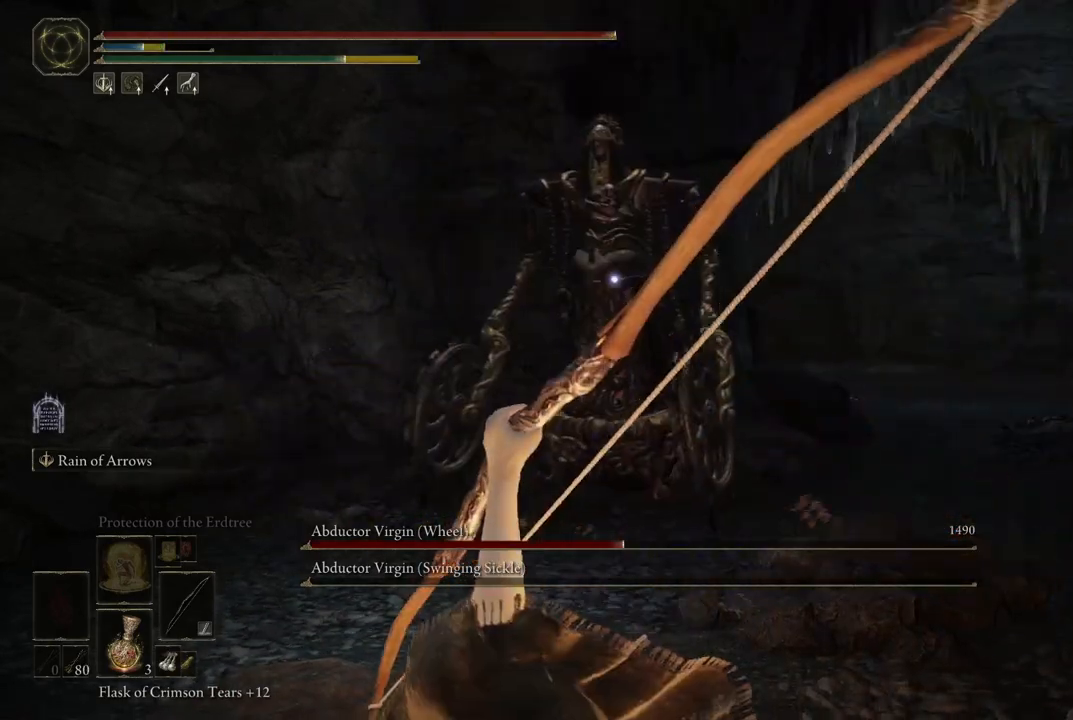
{"buttons": [], "left_stick": "center", "right_stick": "center", "events": []}